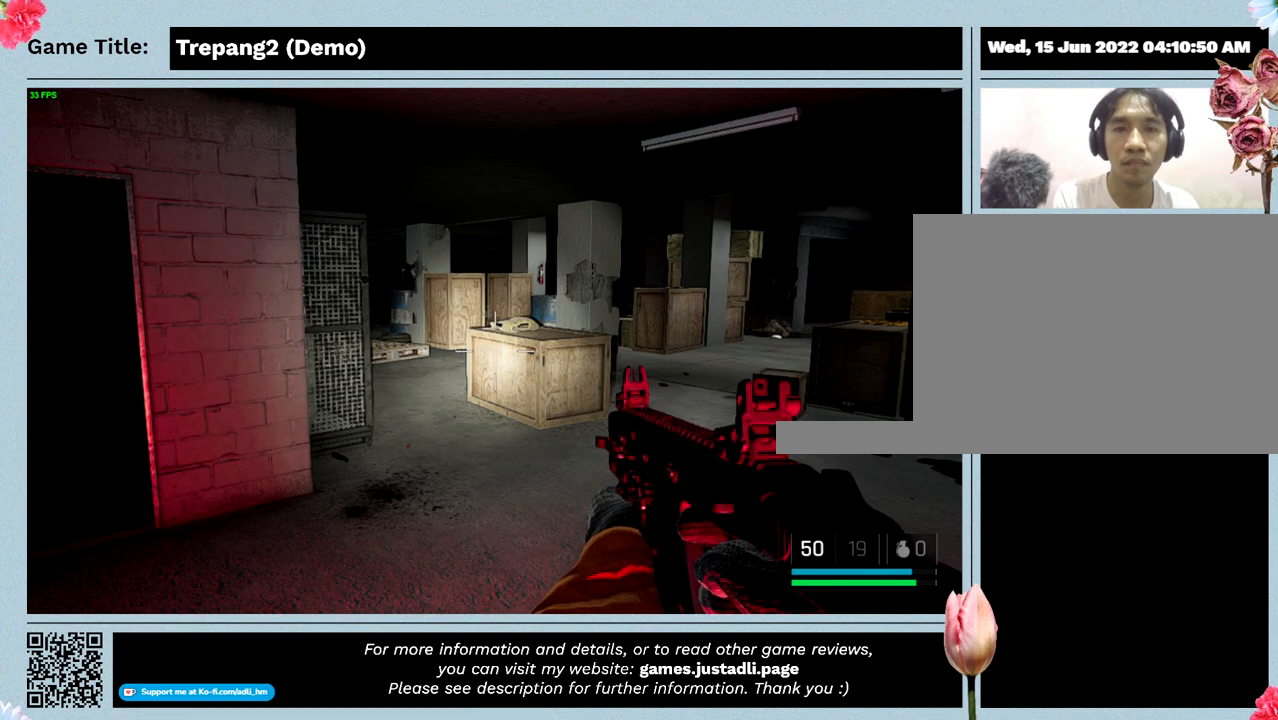
Gameplay with keyboard and mouse; each line is a JSON object with the keys and mouse buttons held at the frame after it. "events" lists presses ("down") and releases ("up") of "0", "1", "2", "3", "4", "5", "6", "7", "8", "9", "a", "alt", "b", "c", "caps_lock", "ctrl", "d", "down", "e", "escape", "f", "f1", "f2", "f3", "f4", "g", "h", "i", "j", "k", "l", "left", "m", "n", "o", "p", "q", "r", "return", "right", "s", "shift", "space", "t", "tab", "tilde", "u", "up", "v", "w", "x", "y", "z", "mouse_left", "mouse_wheel" and "mouse_right" between this image and that frame as [ms after this image, input, new state], when the widget could be followed in between. "mouse_left", "mouse_wheel", "mouse_right" = the "left", "wheel", "right" buttons of the "mouse" list. No other keys are recorded. "wheel" means that the mouse wheel is clicked or scrolled. Mouse movement is not recorded.
{"keys": ["t"], "mouse": [], "events": [[367, "t", "down"]]}
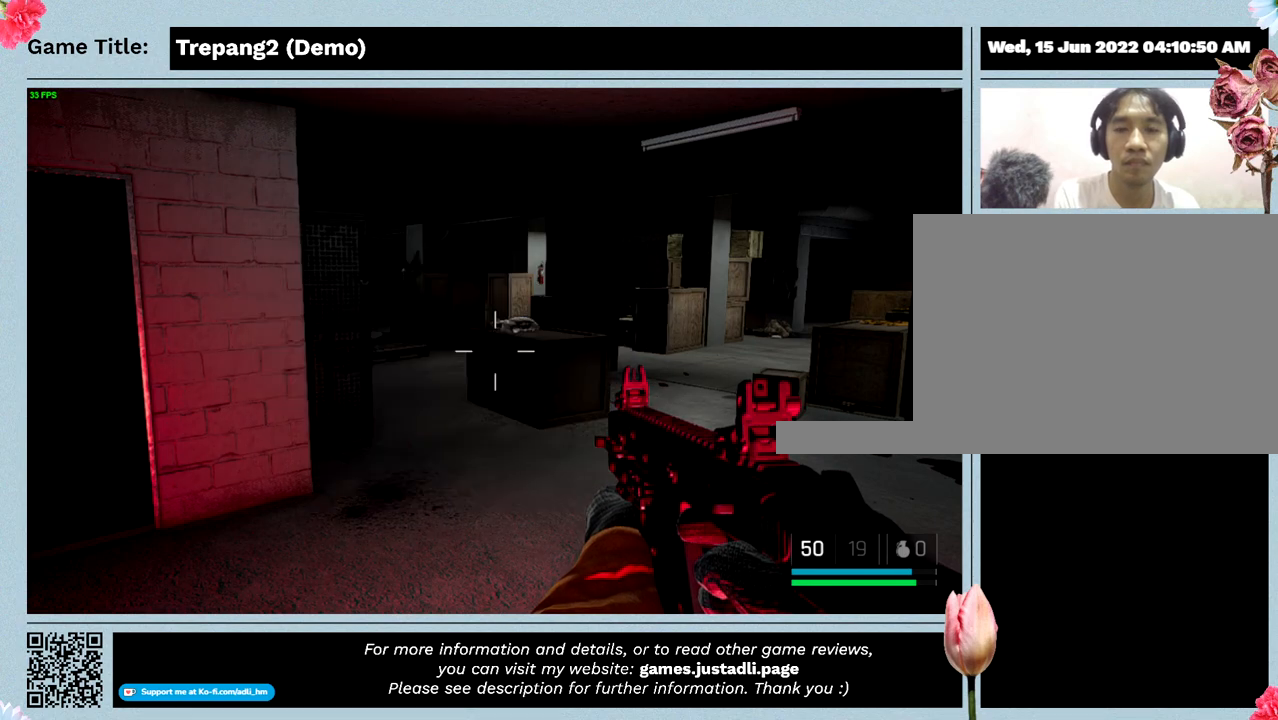
{"keys": [], "mouse": [], "events": [[300, "t", "up"]]}
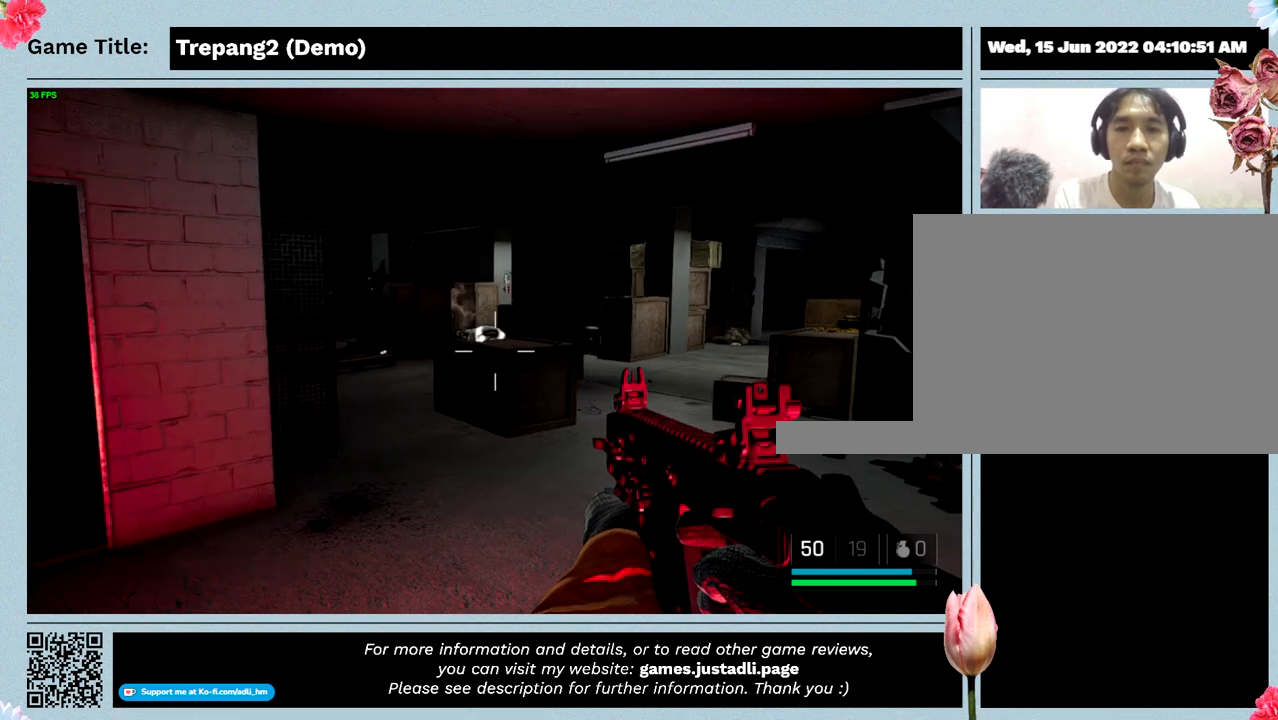
{"keys": [], "mouse": [], "events": []}
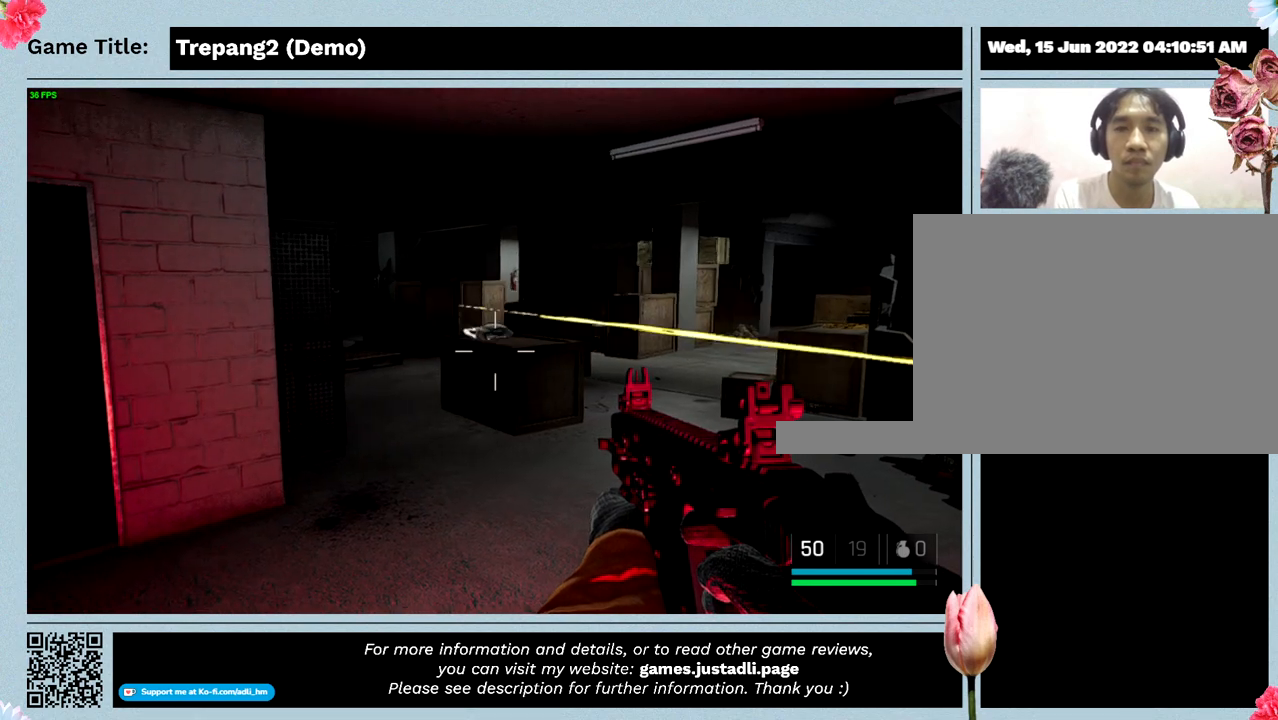
{"keys": [], "mouse": [], "events": []}
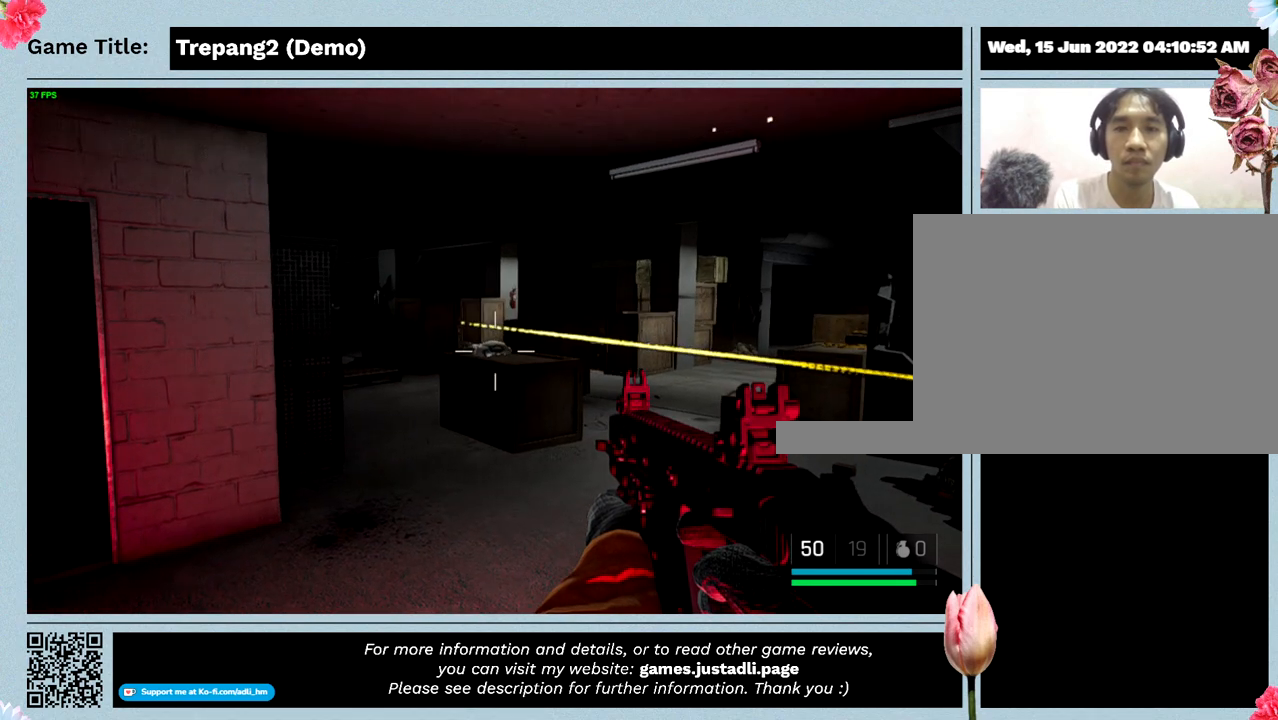
{"keys": ["a"], "mouse": [], "events": [[367, "a", "down"]]}
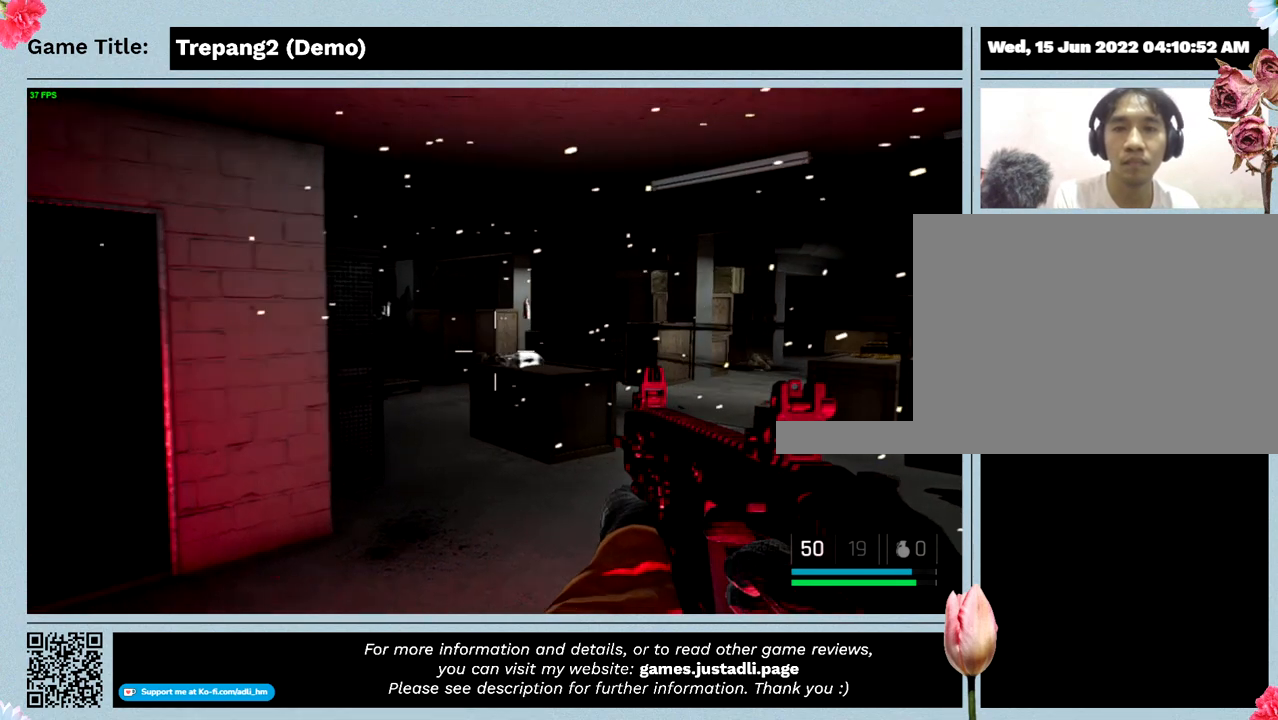
{"keys": ["a"], "mouse": [], "events": []}
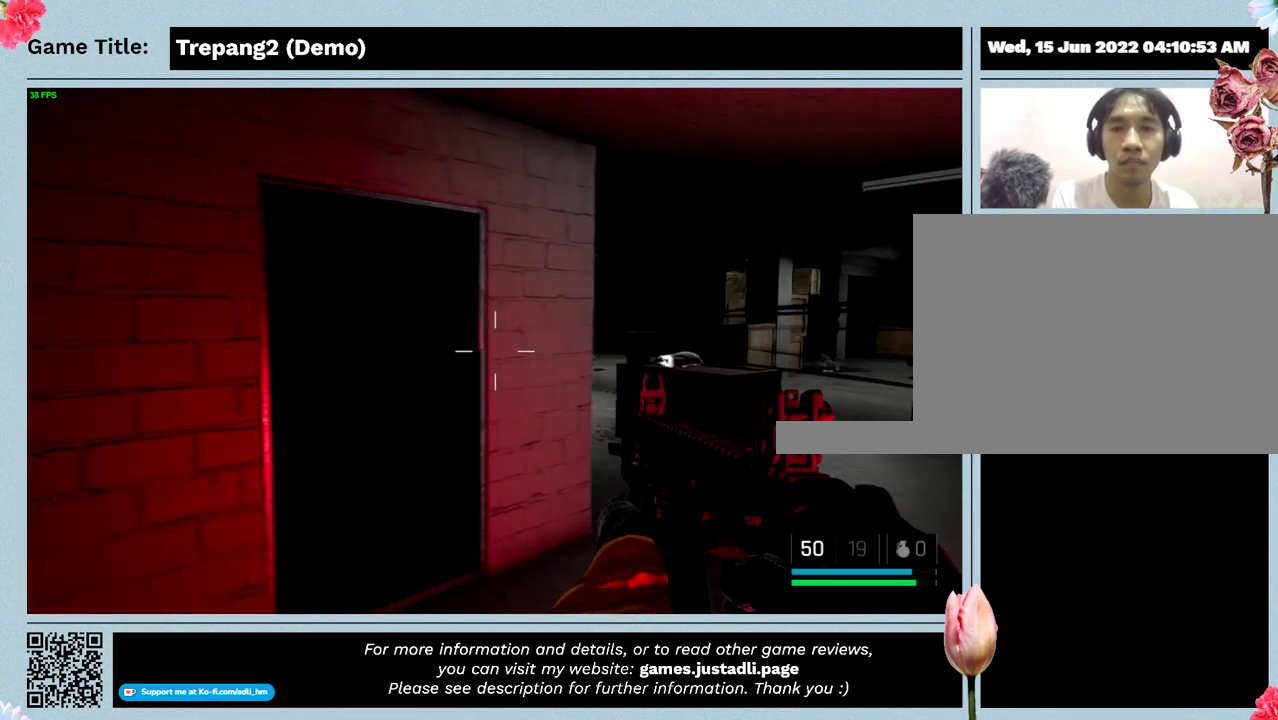
{"keys": ["a", "w"], "mouse": [], "events": [[467, "w", "down"]]}
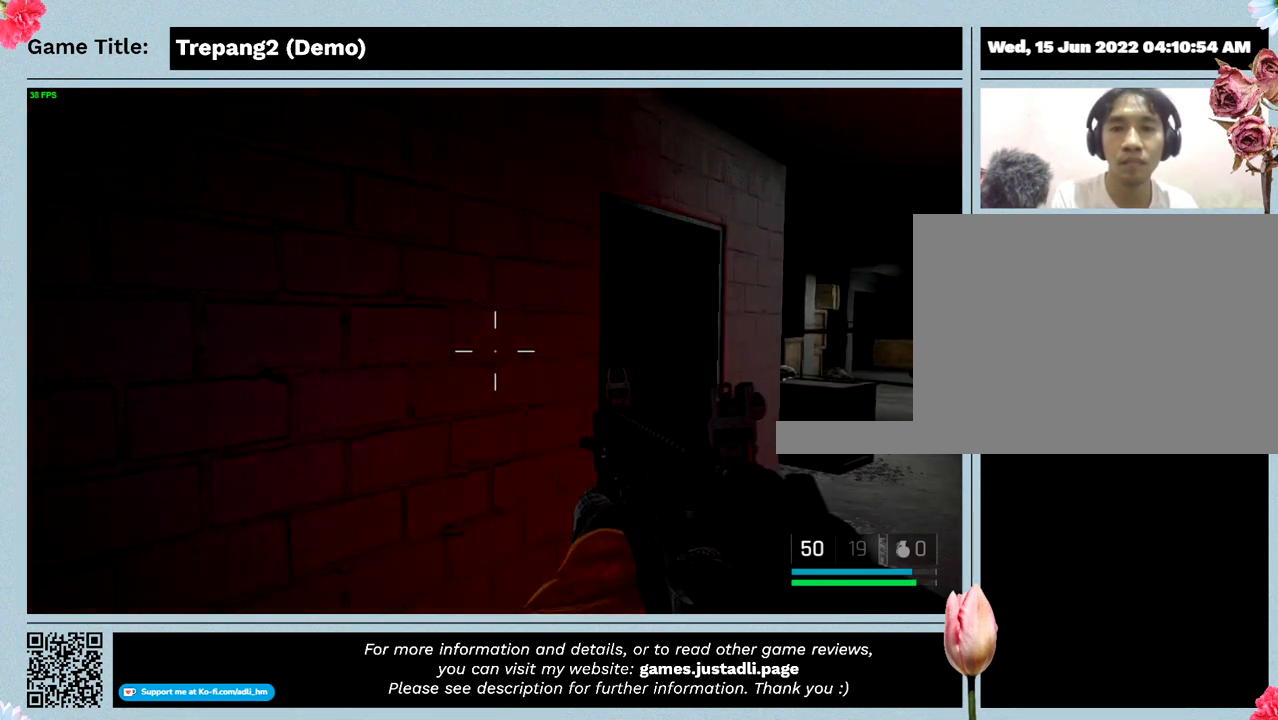
{"keys": ["w"], "mouse": [], "events": [[134, "a", "up"]]}
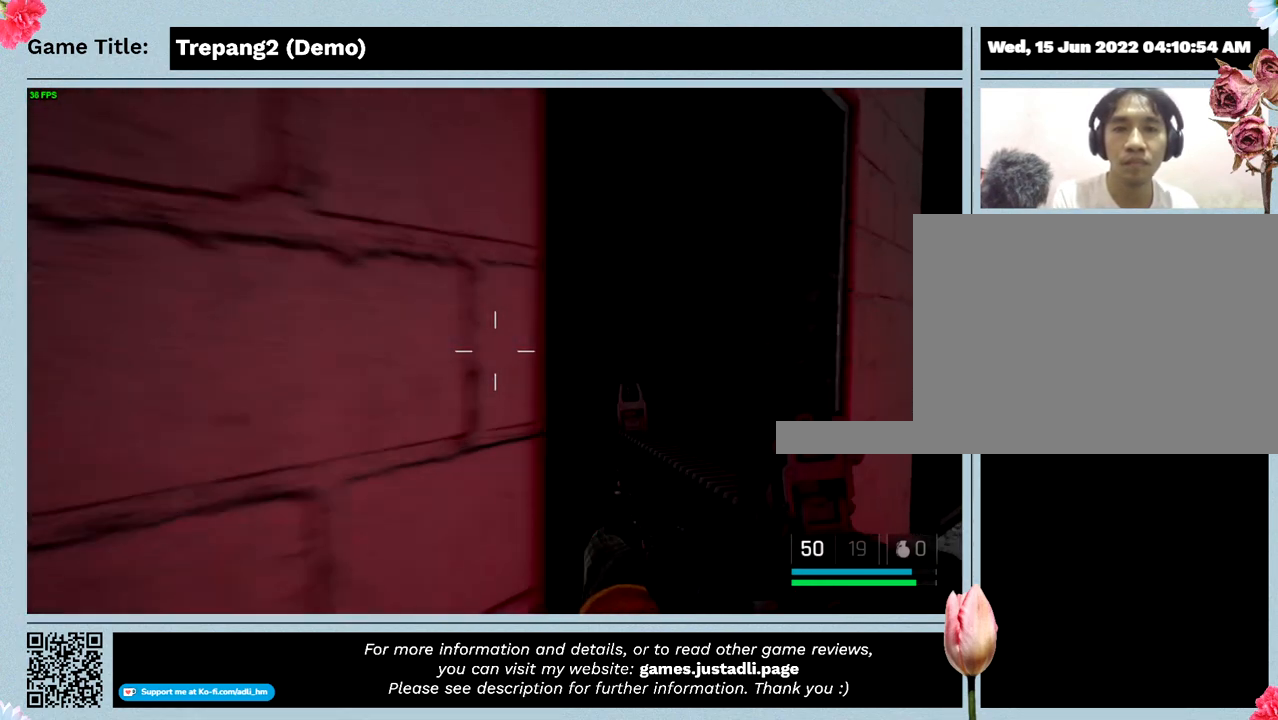
{"keys": ["w"], "mouse": [], "events": []}
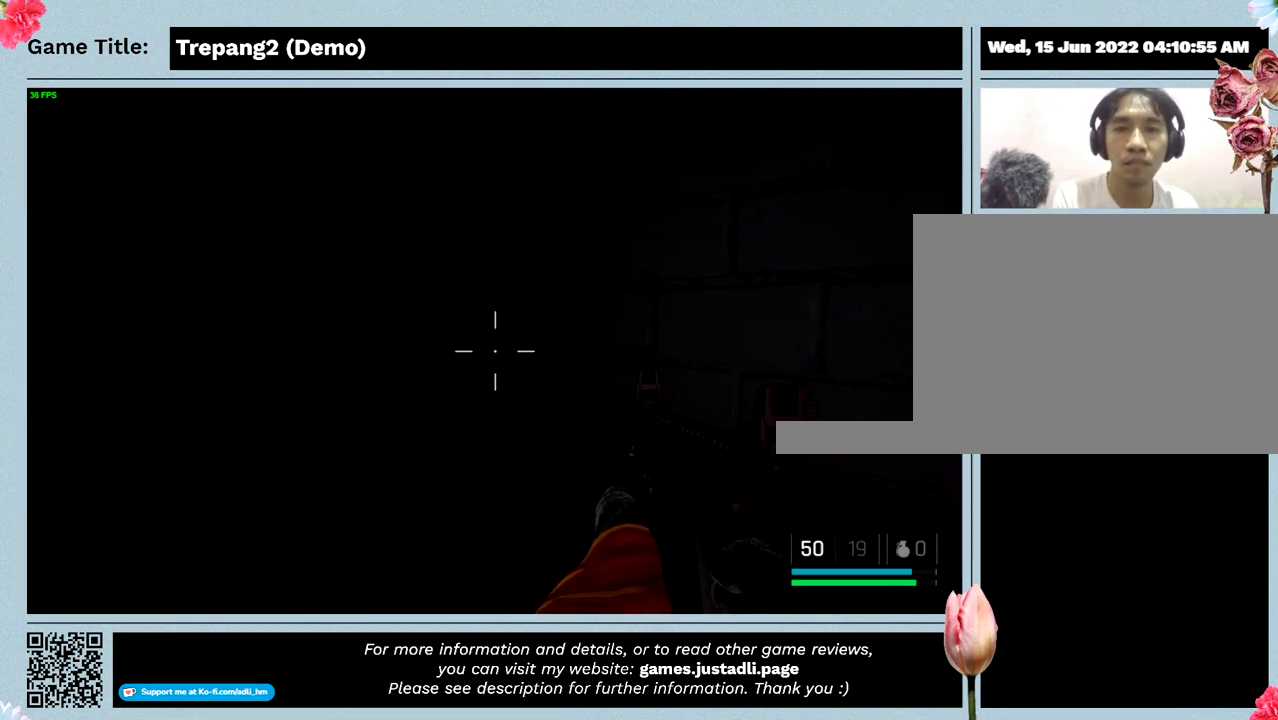
{"keys": [], "mouse": [], "events": [[267, "w", "up"]]}
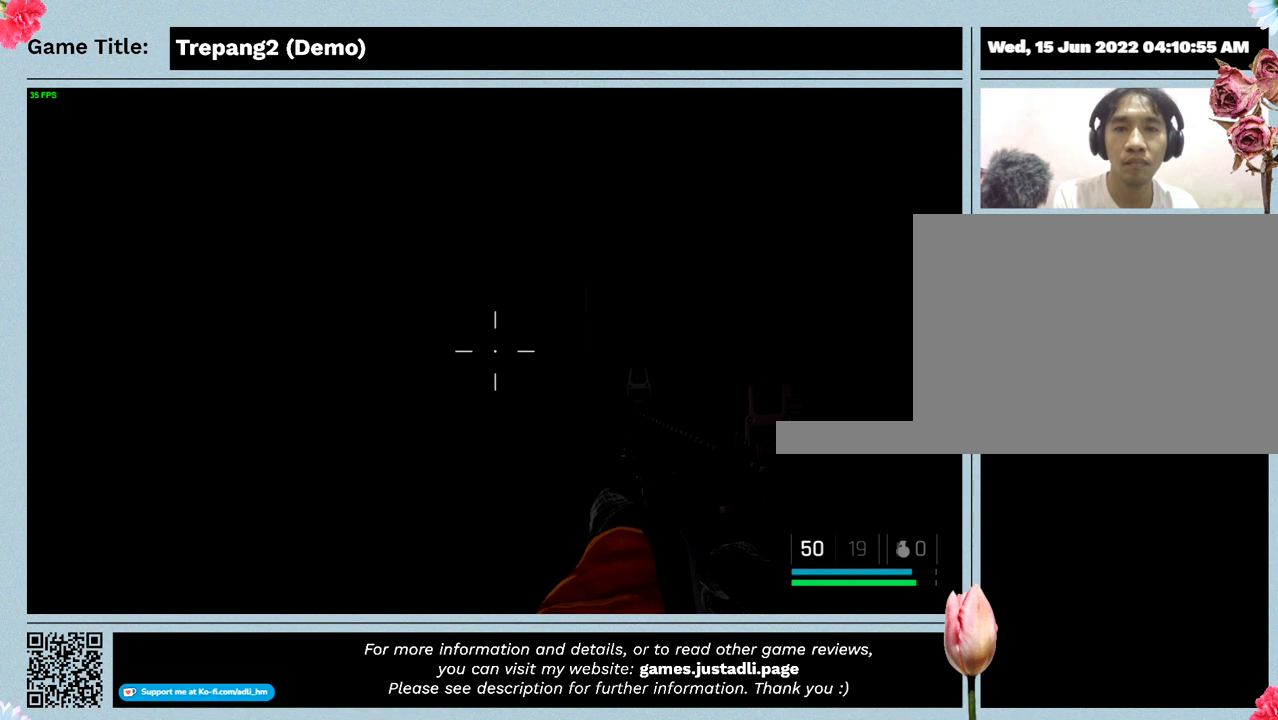
{"keys": ["t"], "mouse": [], "events": [[367, "t", "down"]]}
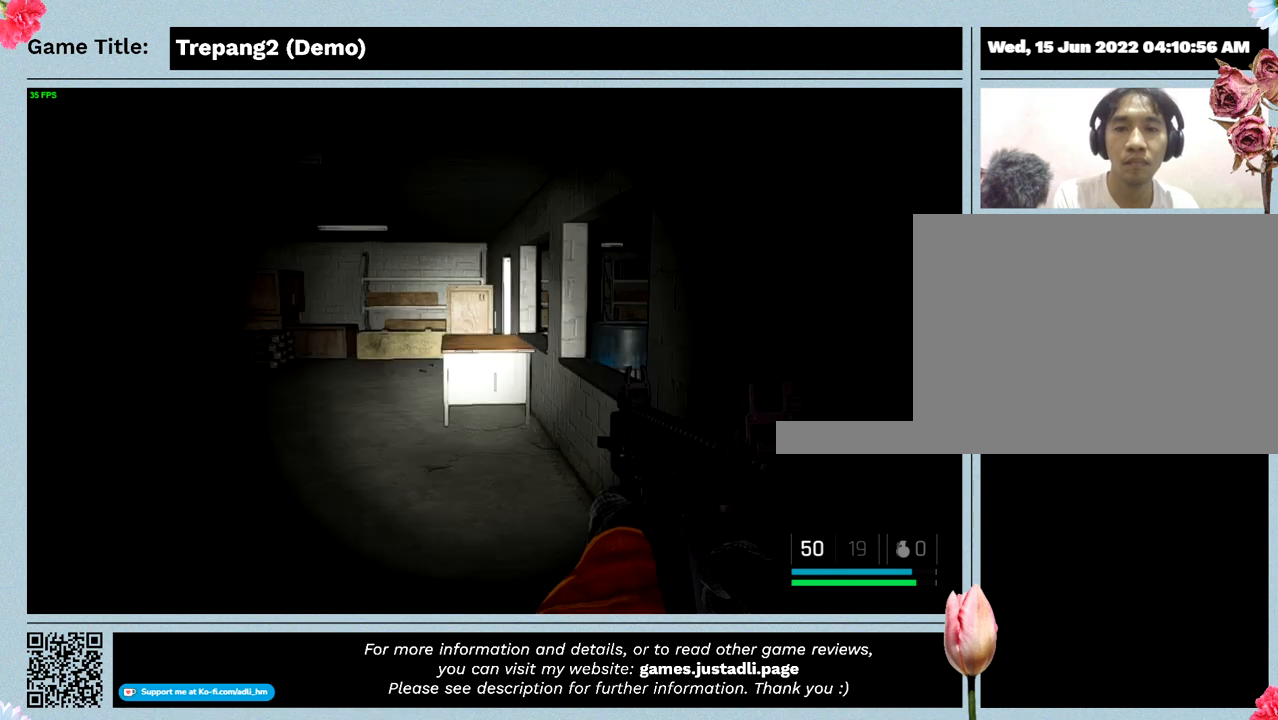
{"keys": ["w"], "mouse": [], "events": [[234, "t", "up"], [267, "w", "down"]]}
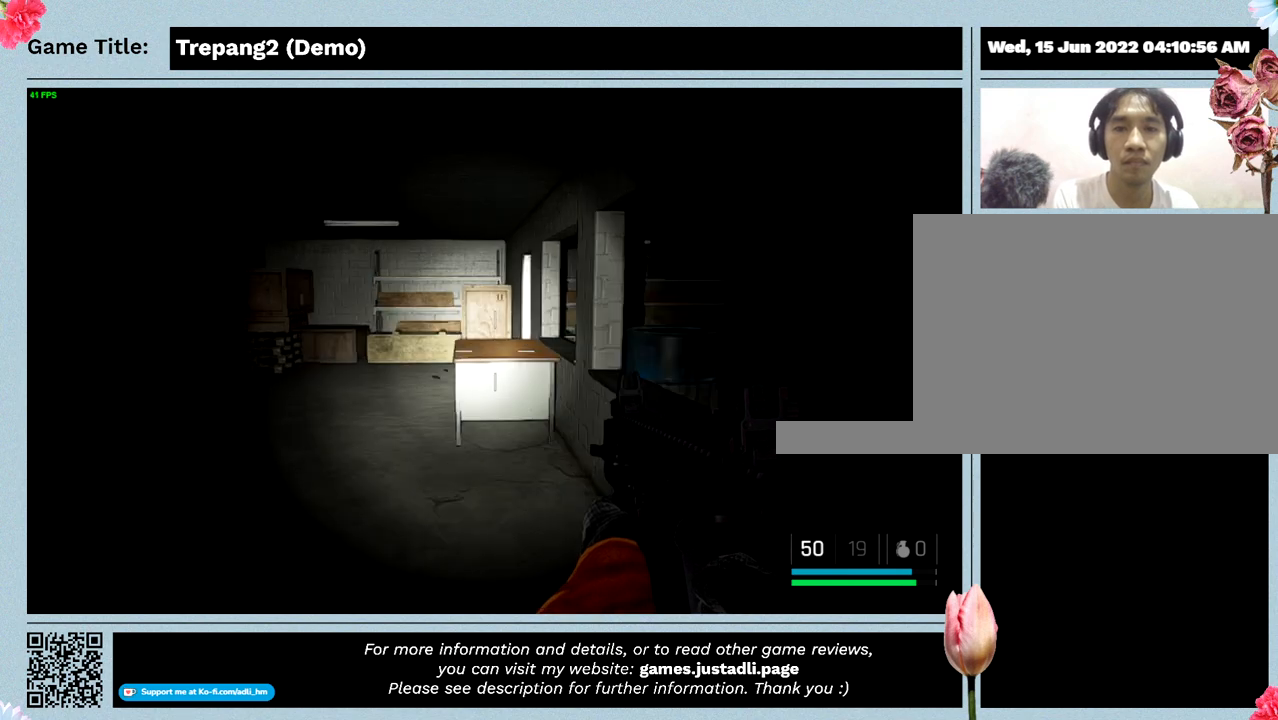
{"keys": ["w"], "mouse": [], "events": []}
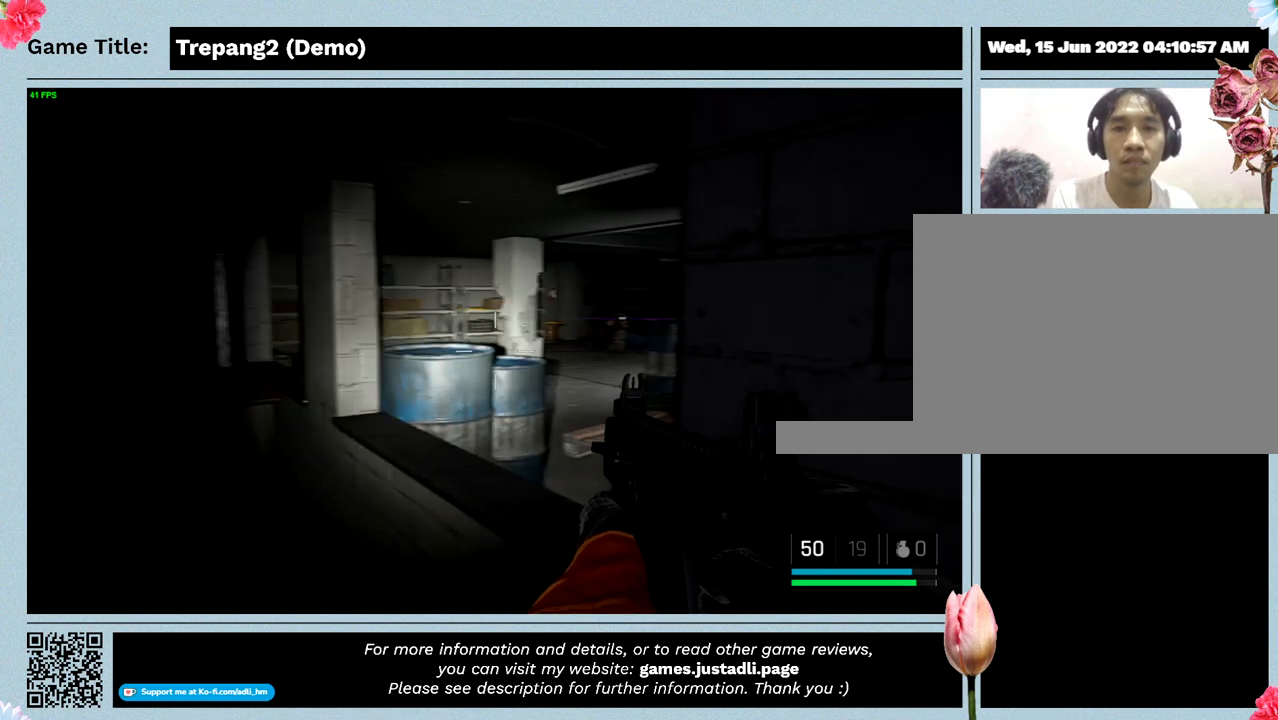
{"keys": ["a"], "mouse": [], "events": [[67, "a", "down"], [167, "w", "up"]]}
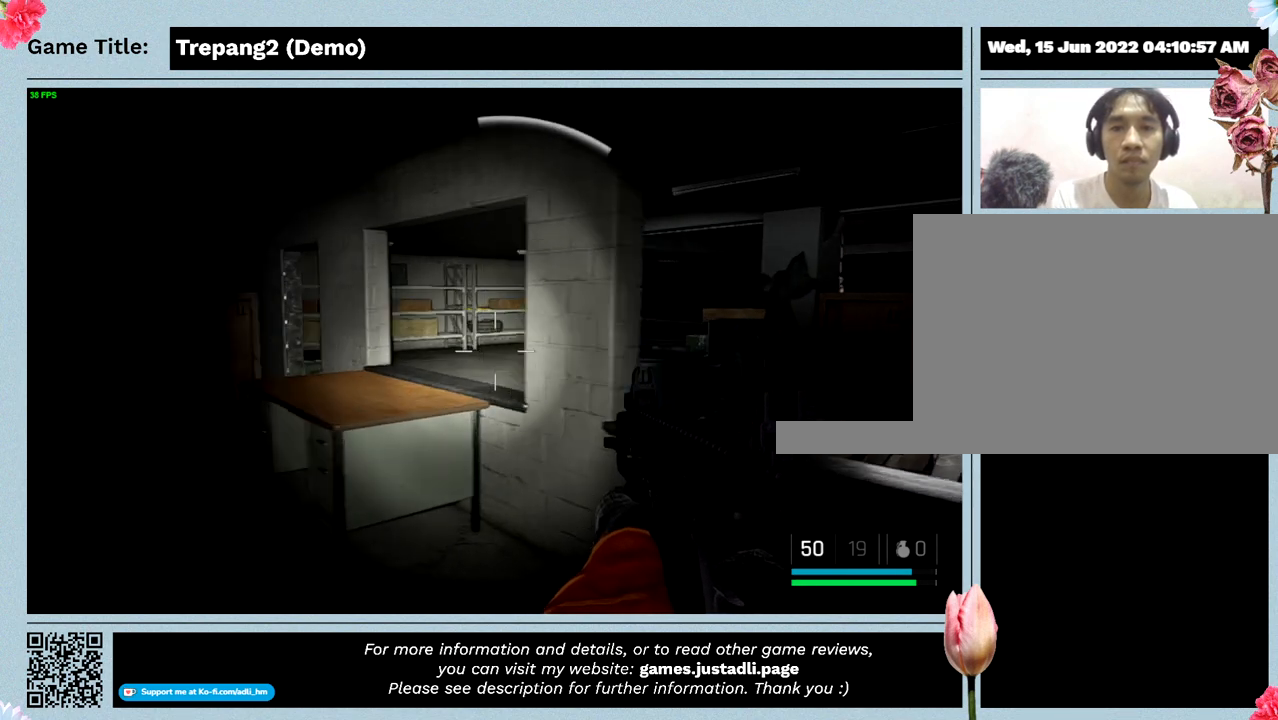
{"keys": ["a"], "mouse": [], "events": []}
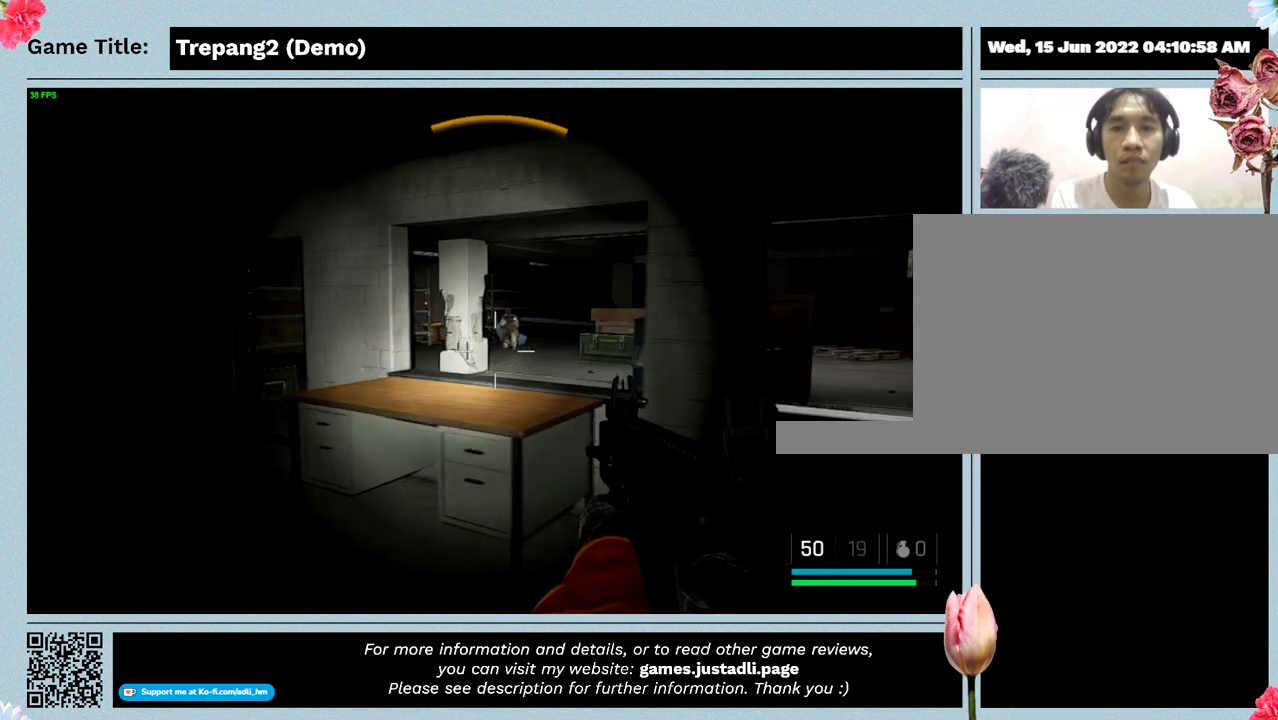
{"keys": ["a"], "mouse": [], "events": []}
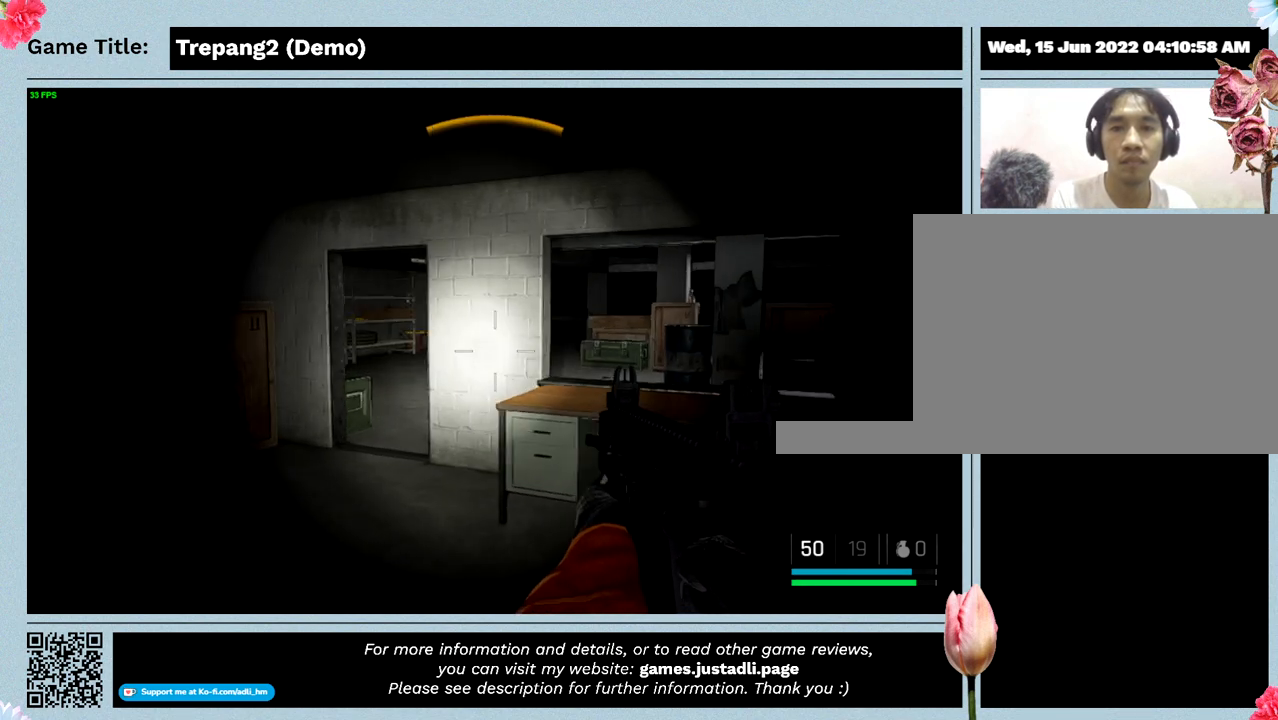
{"keys": ["a"], "mouse": [], "events": []}
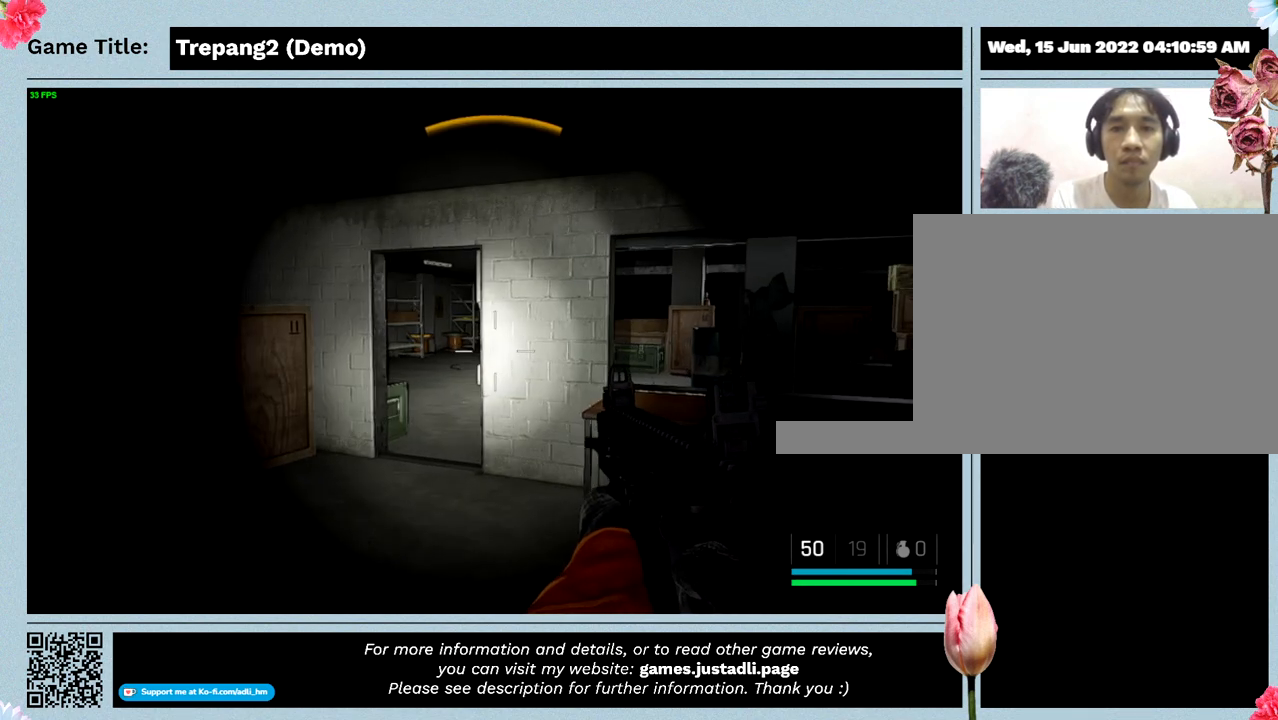
{"keys": ["a"], "mouse": [], "events": []}
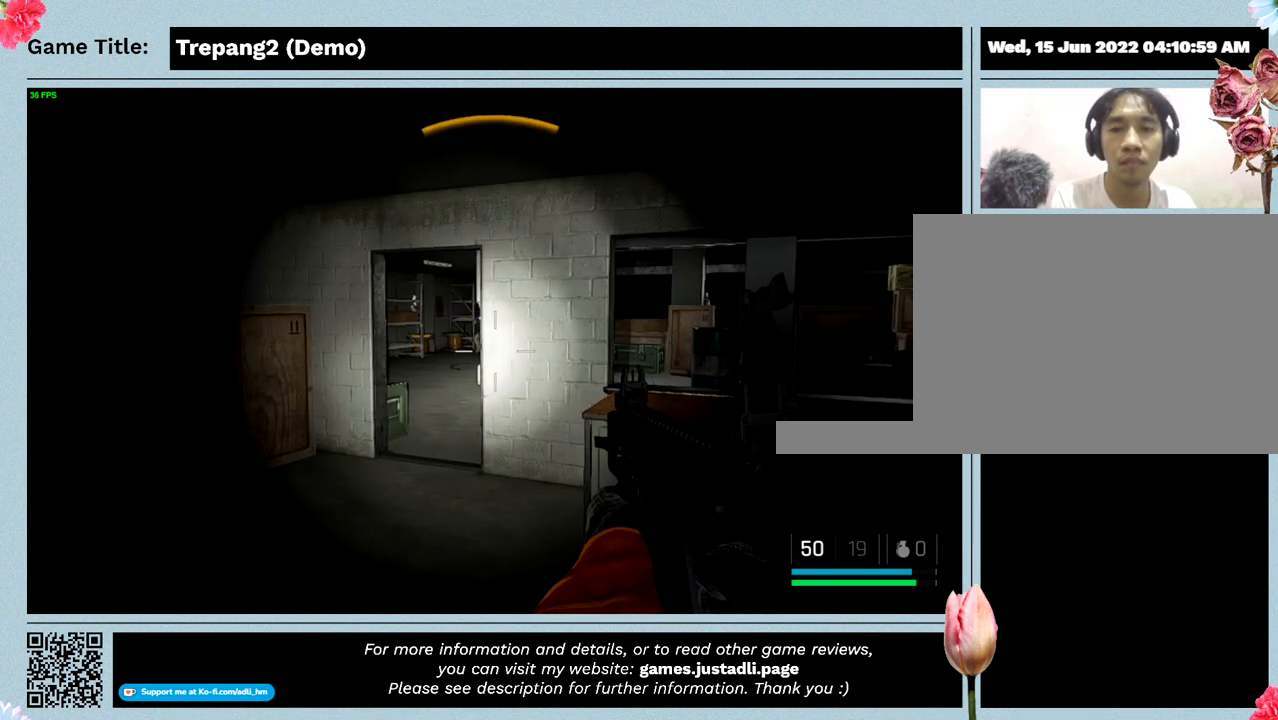
{"keys": ["w"], "mouse": [], "events": [[100, "w", "down"], [400, "a", "up"]]}
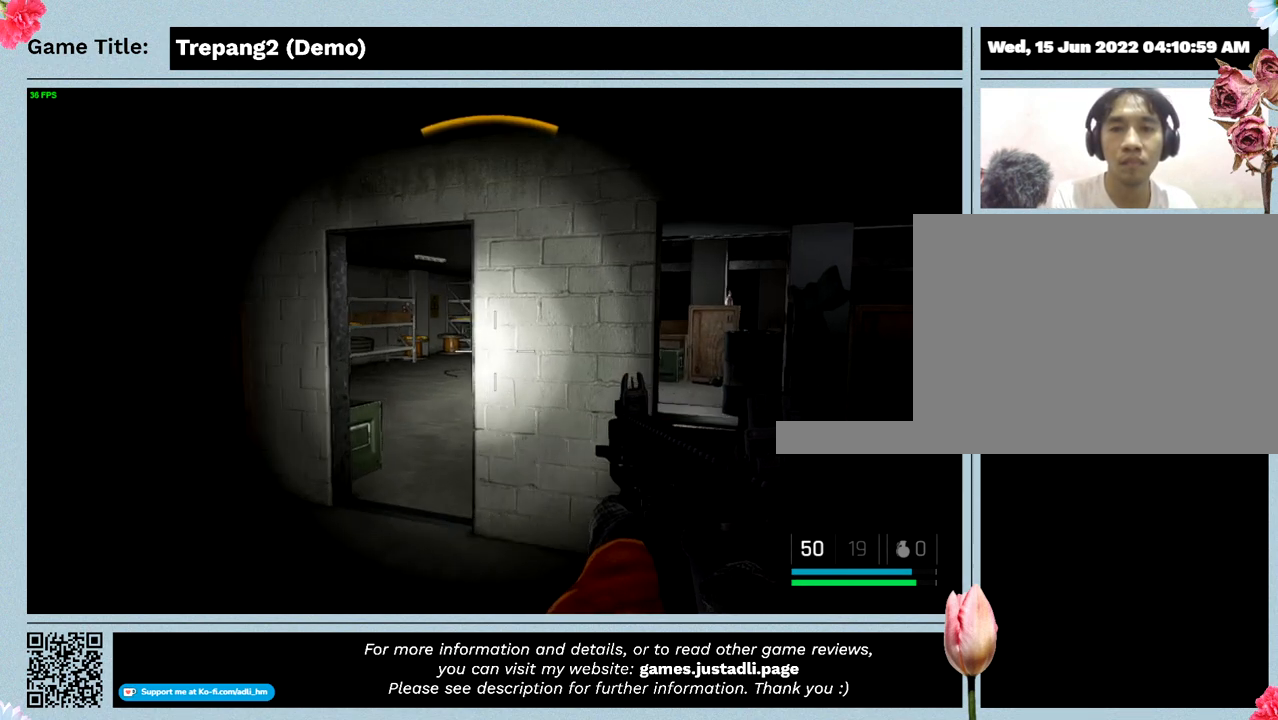
{"keys": ["a"], "mouse": [], "events": [[134, "a", "down"], [434, "w", "up"]]}
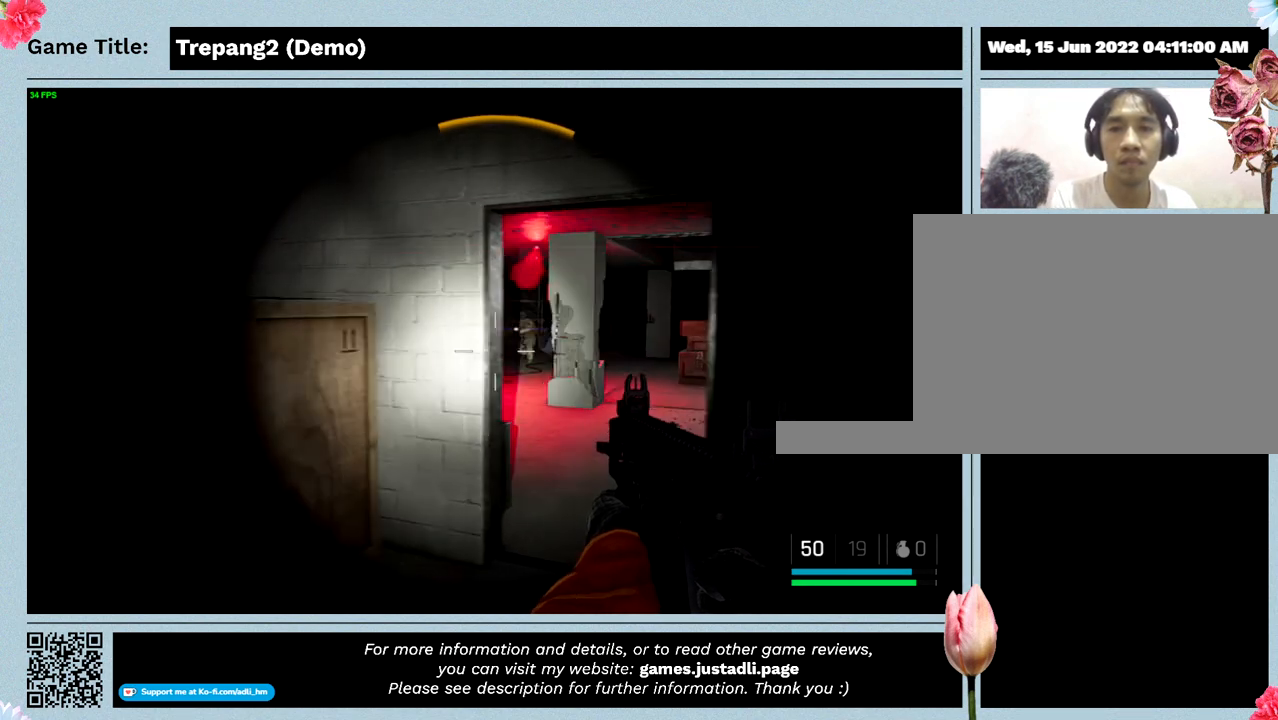
{"keys": ["a"], "mouse": [], "events": []}
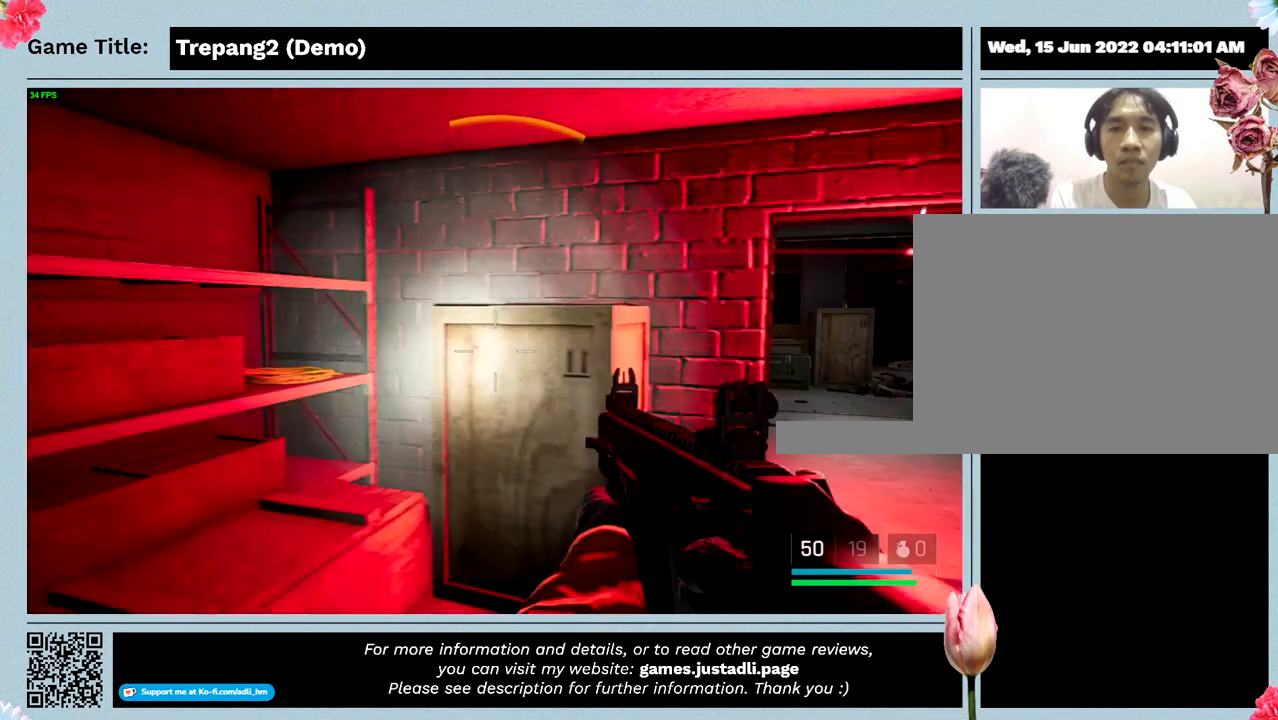
{"keys": ["a"], "mouse": [], "events": []}
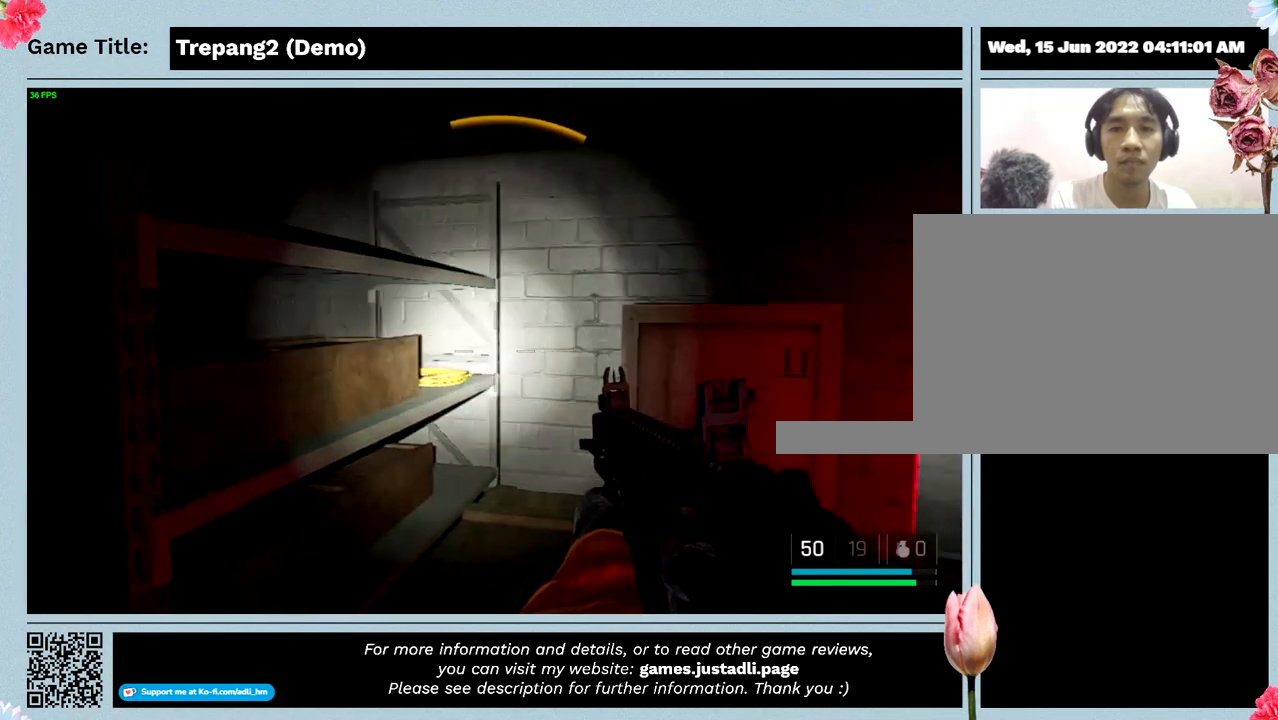
{"keys": [], "mouse": [], "events": [[200, "a", "up"]]}
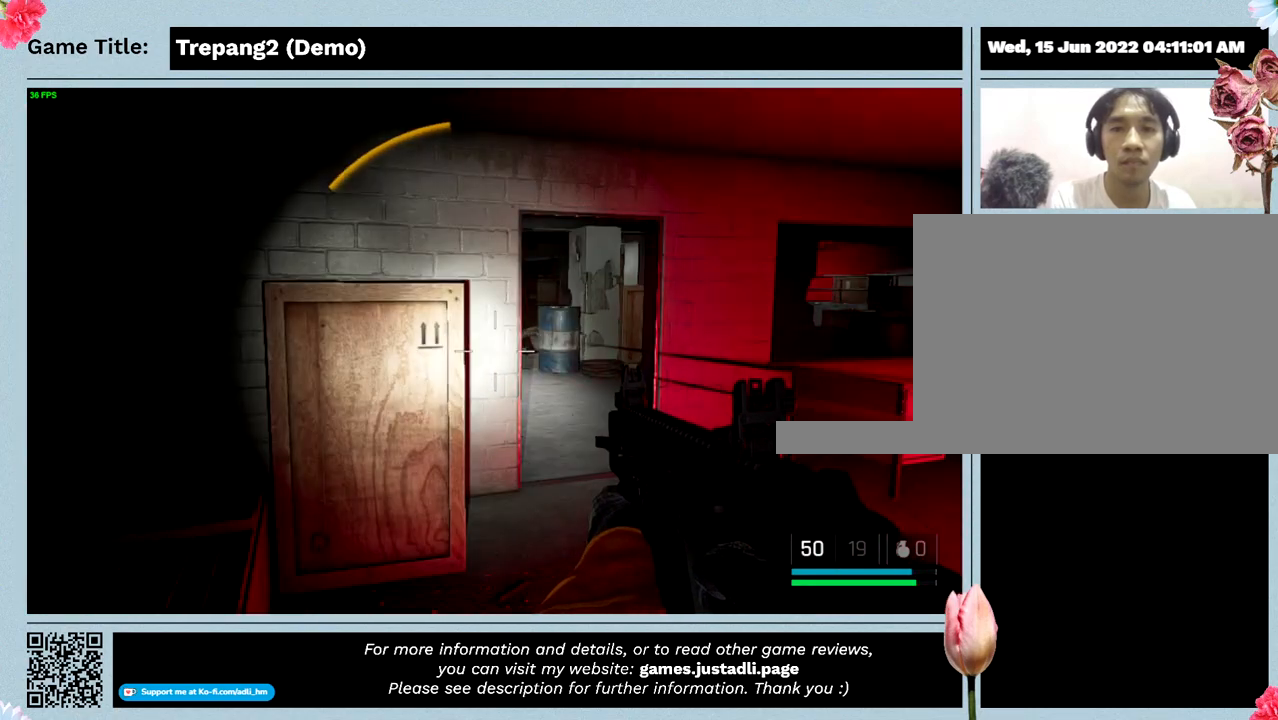
{"keys": [], "mouse": [], "events": []}
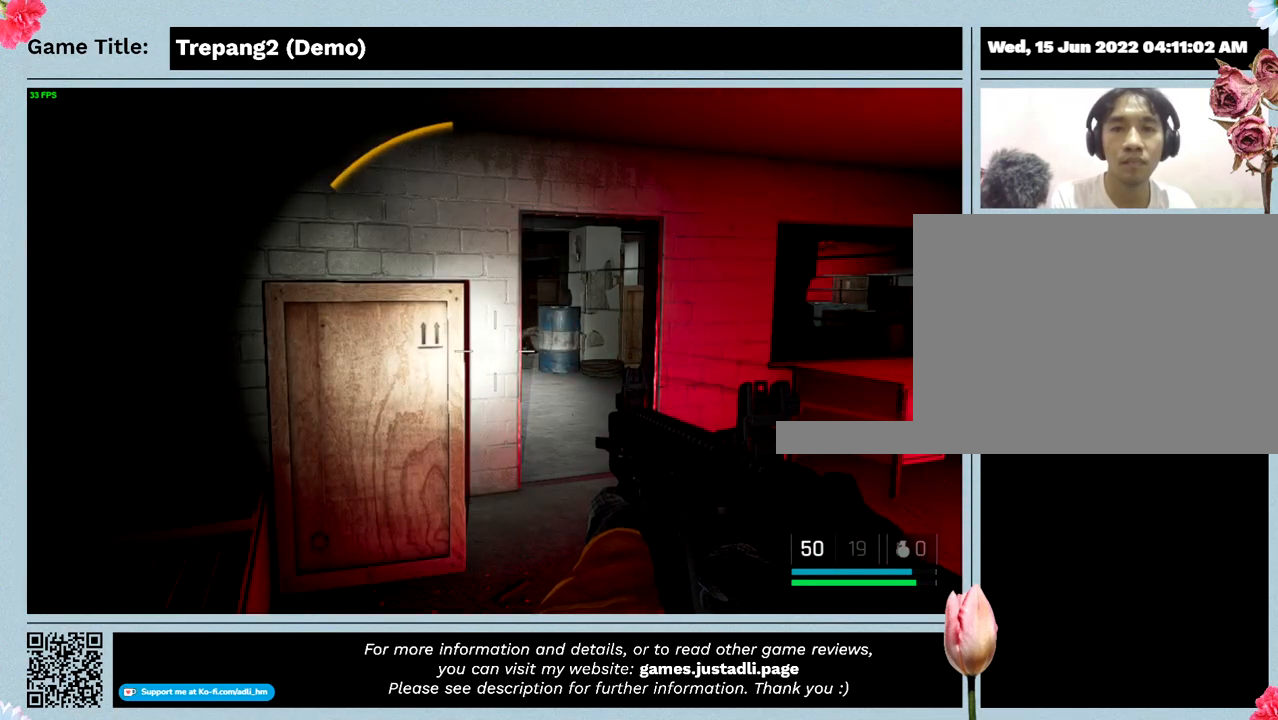
{"keys": ["d"], "mouse": [], "events": [[200, "d", "down"]]}
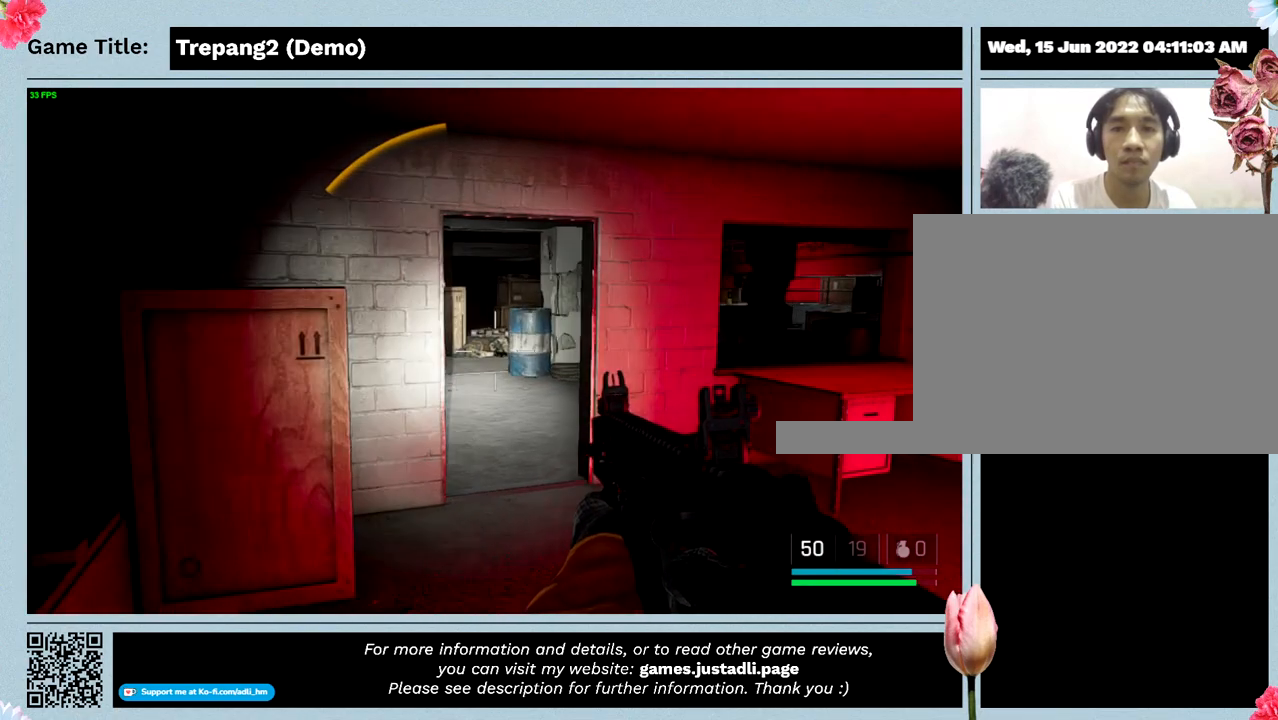
{"keys": [], "mouse": [], "events": [[134, "d", "up"]]}
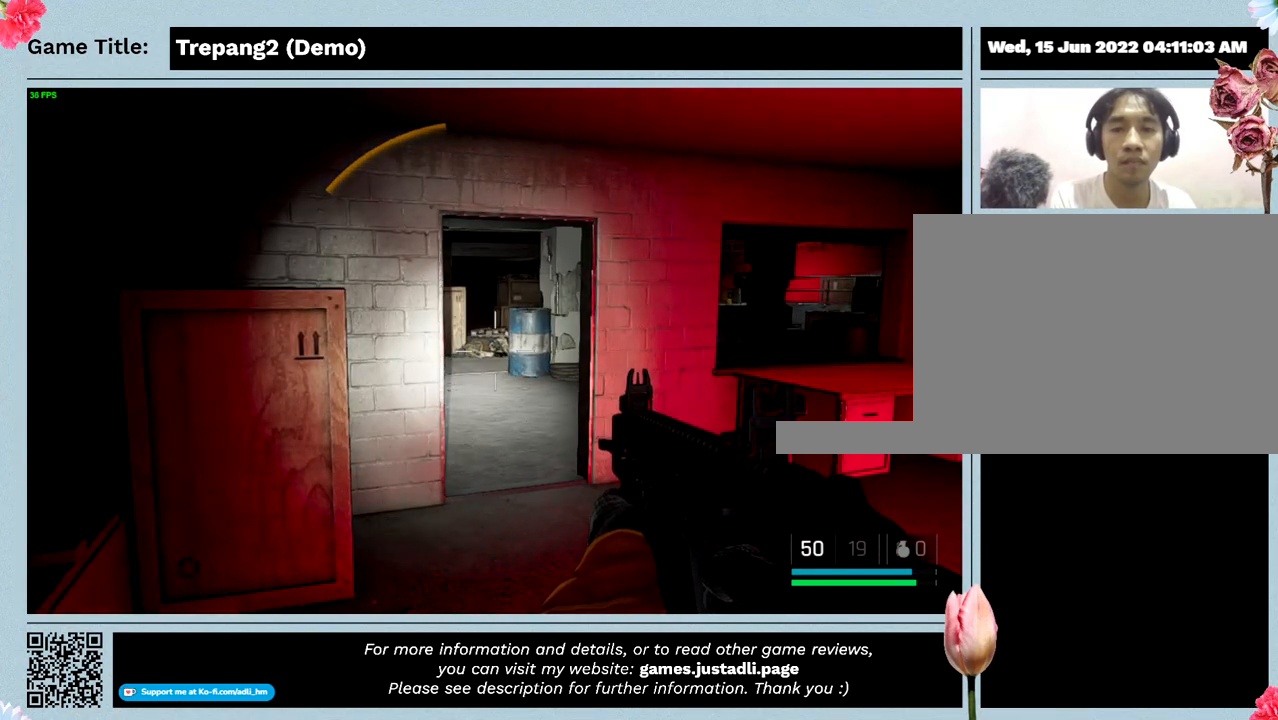
{"keys": [], "mouse": [], "events": []}
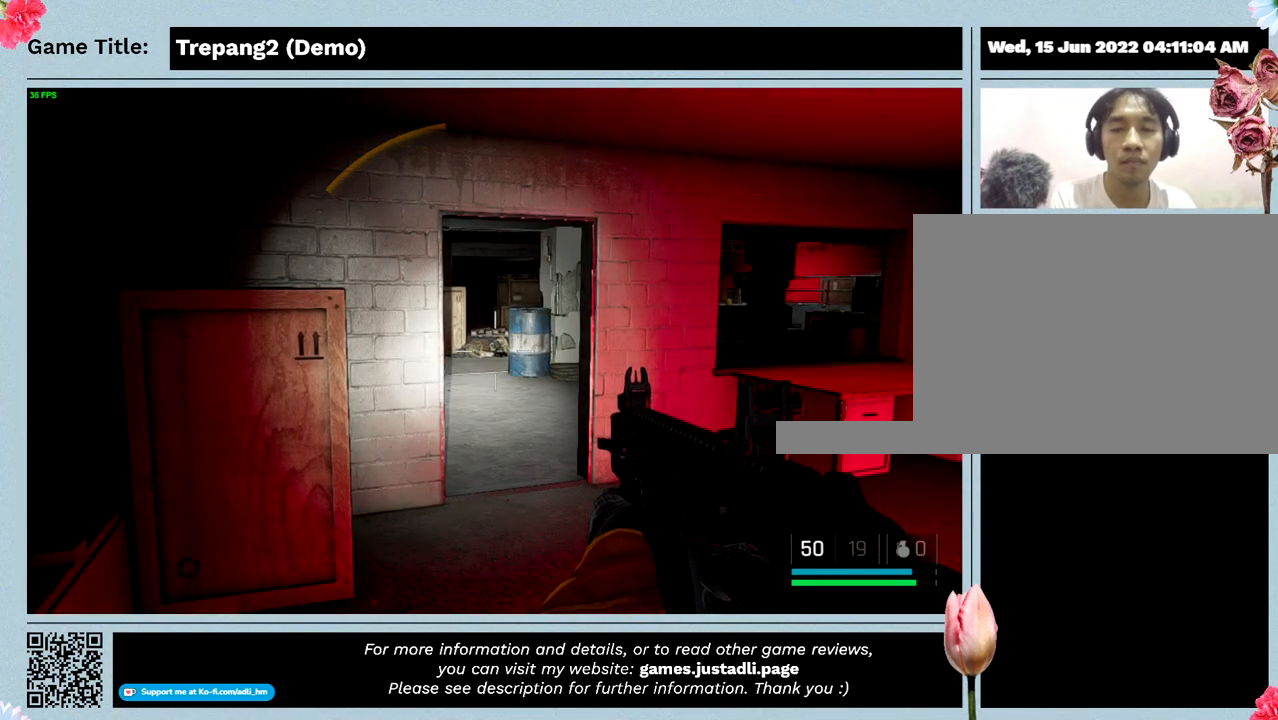
{"keys": [], "mouse": [], "events": []}
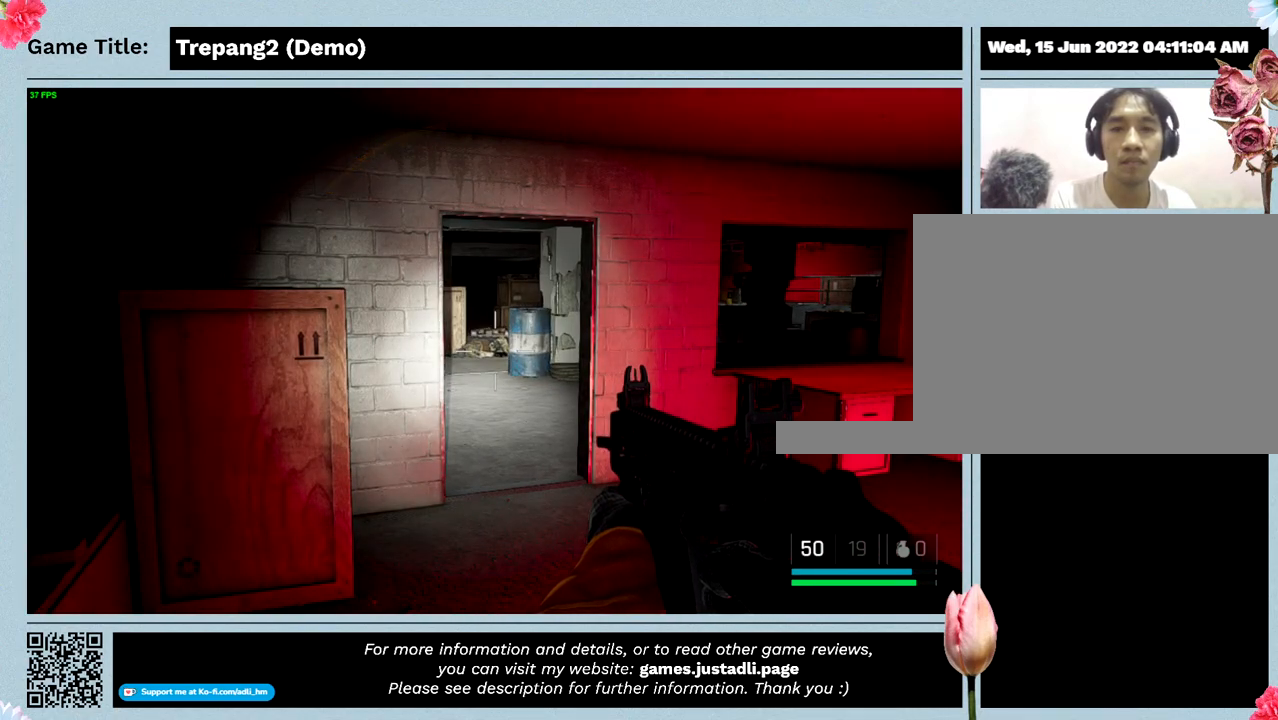
{"keys": [], "mouse": [], "events": []}
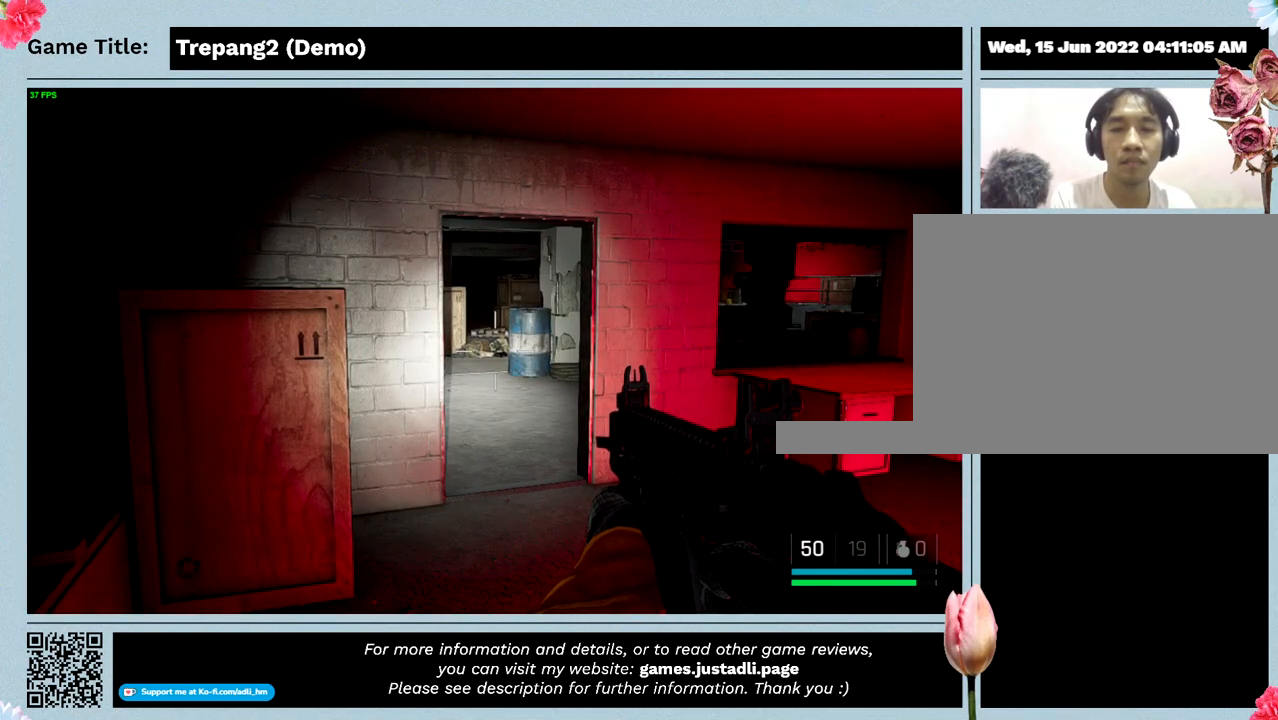
{"keys": ["d"], "mouse": [], "events": [[334, "d", "down"]]}
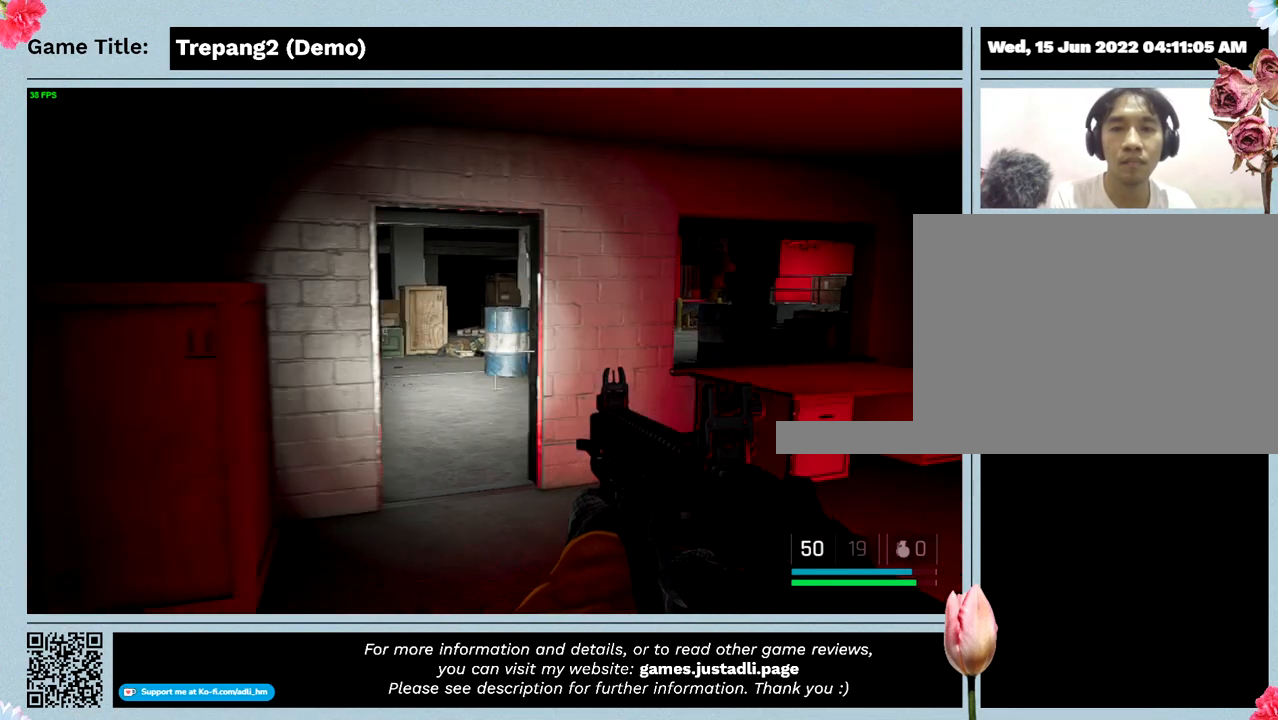
{"keys": ["d"], "mouse": [], "events": []}